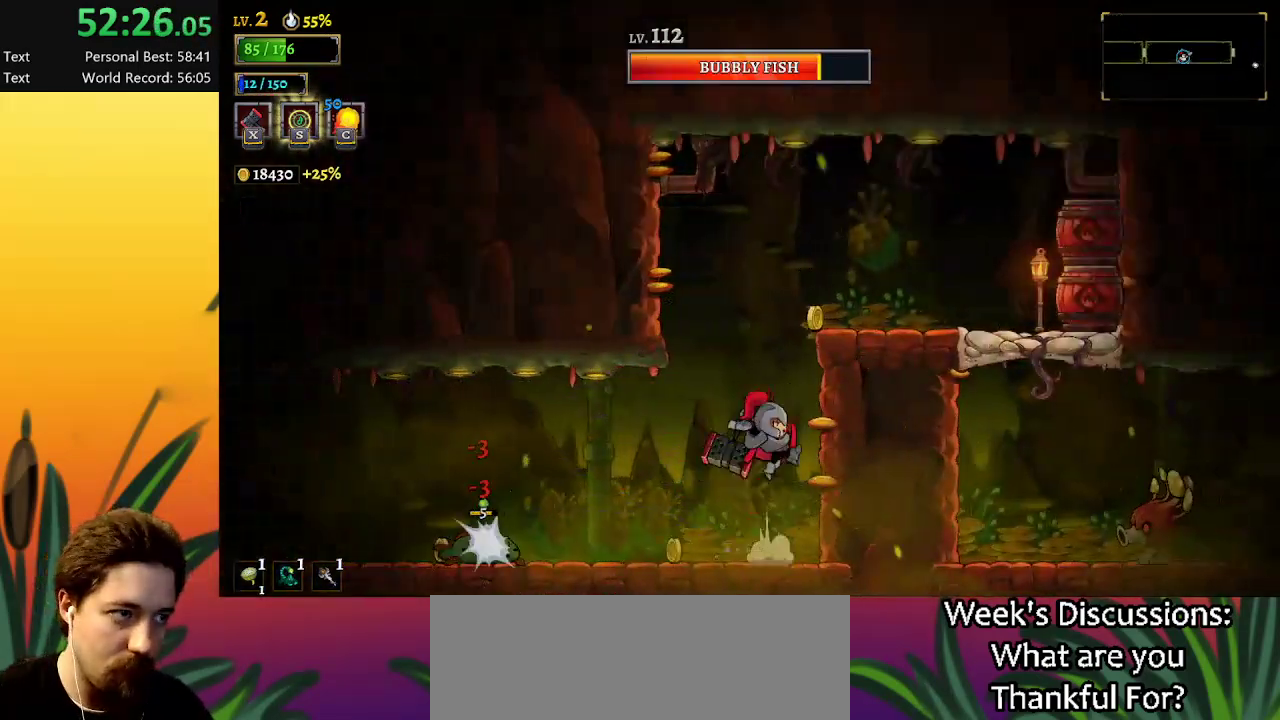
Gameplay with keyboard; each line is a JSON object with the keys held at the frame after it. "events" lists presses ("down") and releases ("up") of "a", "c", "d", "down", "left", "right", "s", "up", "x" and "z" between this image and that frame as [ms after this image, input, new state], when the widget could be followed in between. No other keys are recorded. Mouse input is not recorded.
{"keys": ["right"], "events": [[400, "x", "up"], [450, "z", "up"]]}
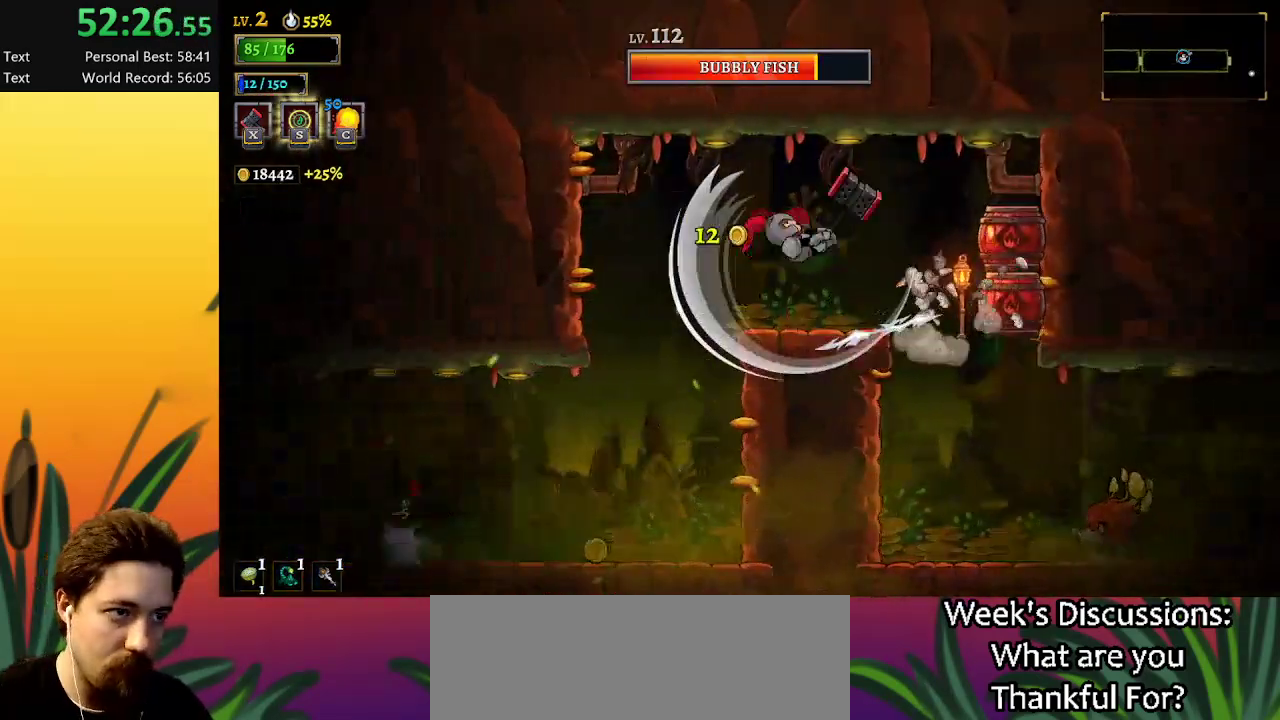
{"keys": [], "events": [[184, "right", "up"]]}
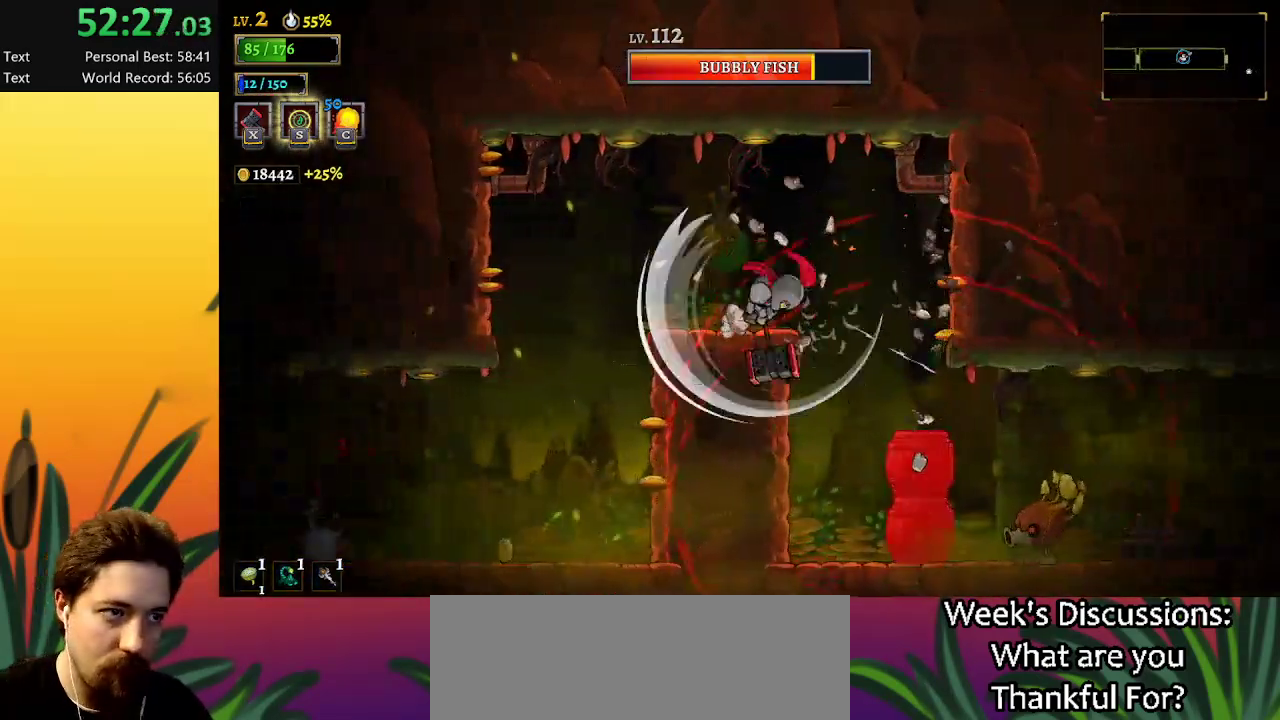
{"keys": ["left", "z"], "events": [[100, "left", "down"], [200, "x", "down"], [300, "x", "up"], [434, "z", "down"]]}
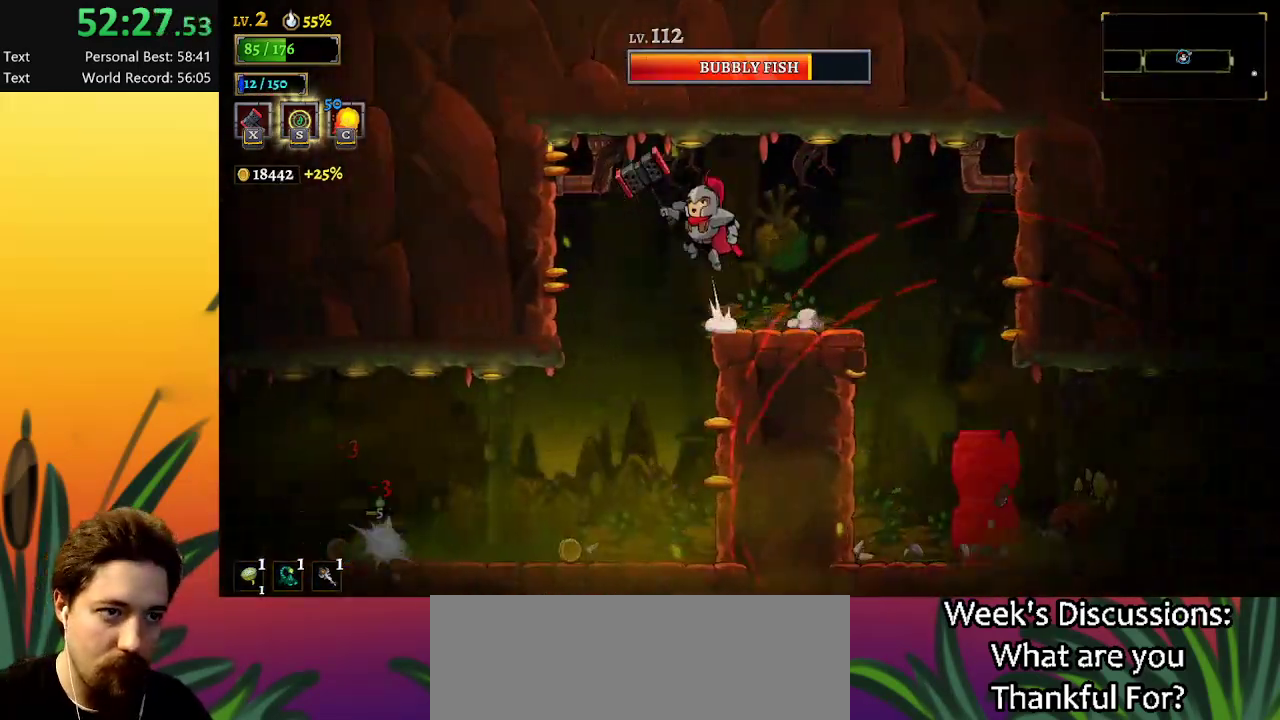
{"keys": ["right", "z"], "events": [[67, "left", "up"], [117, "z", "up"], [450, "z", "down"], [500, "right", "down"]]}
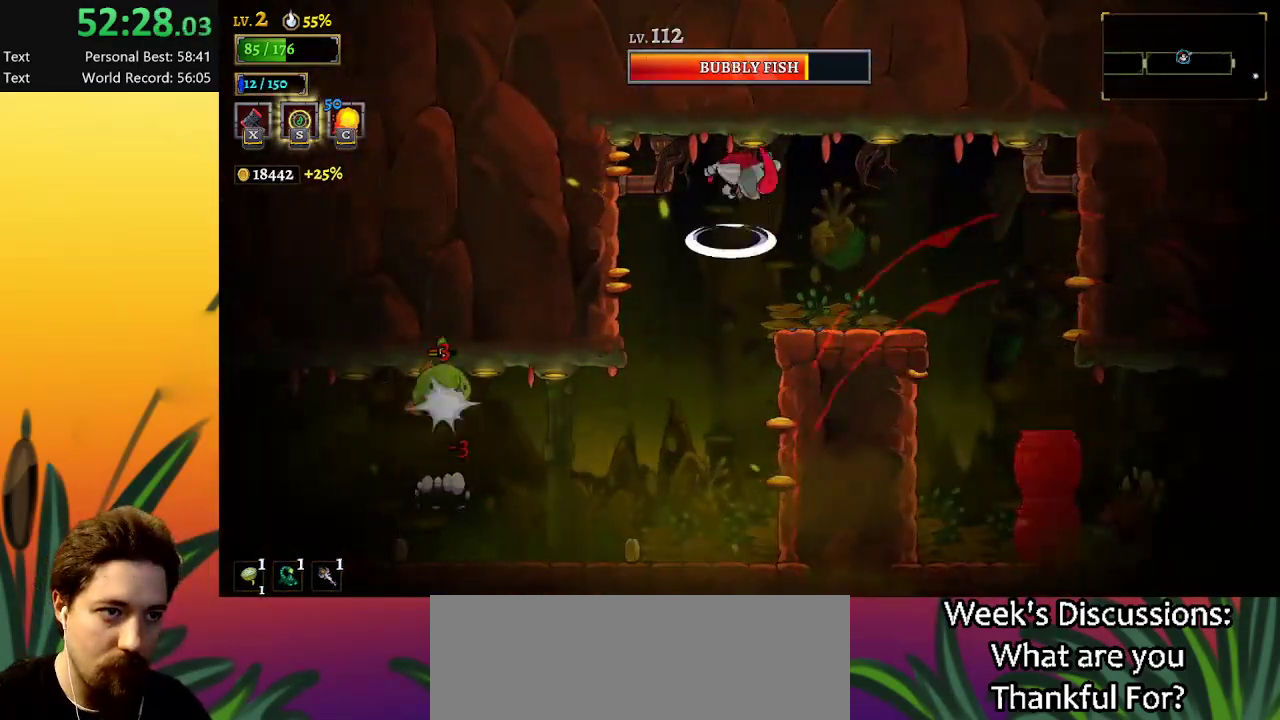
{"keys": [], "events": [[84, "z", "up"], [134, "right", "up"]]}
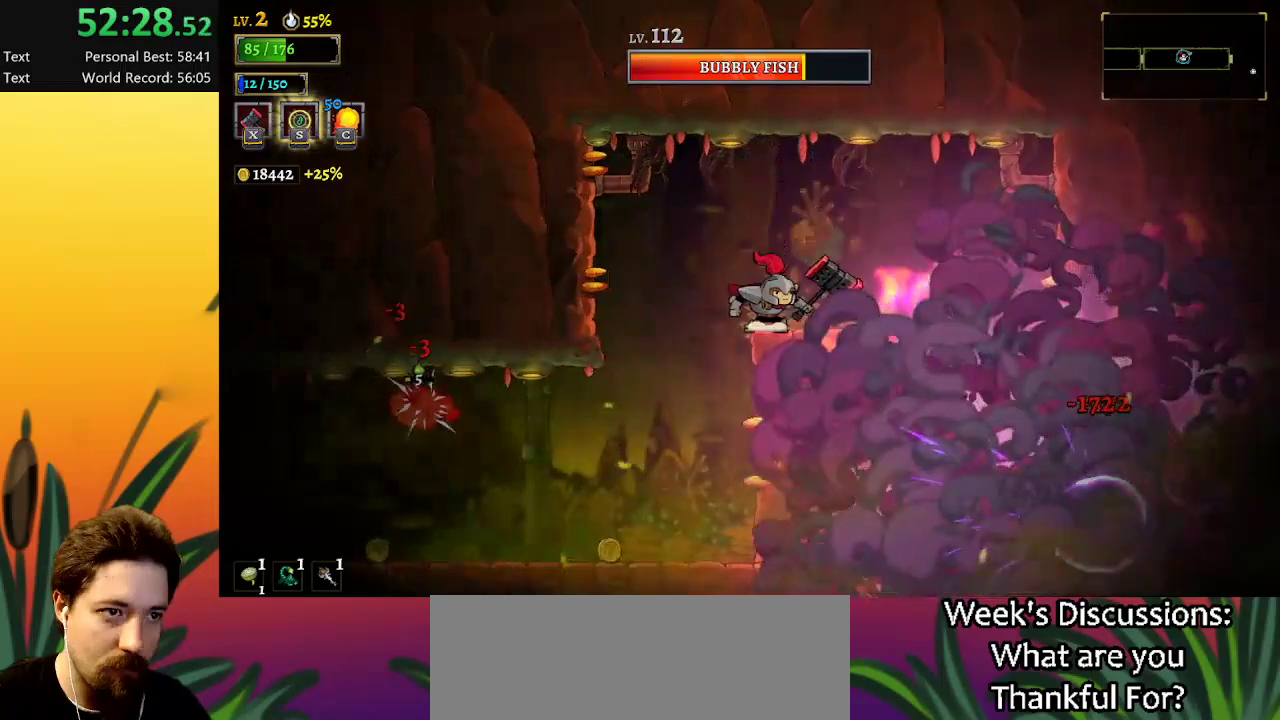
{"keys": ["right"], "events": [[384, "right", "down"]]}
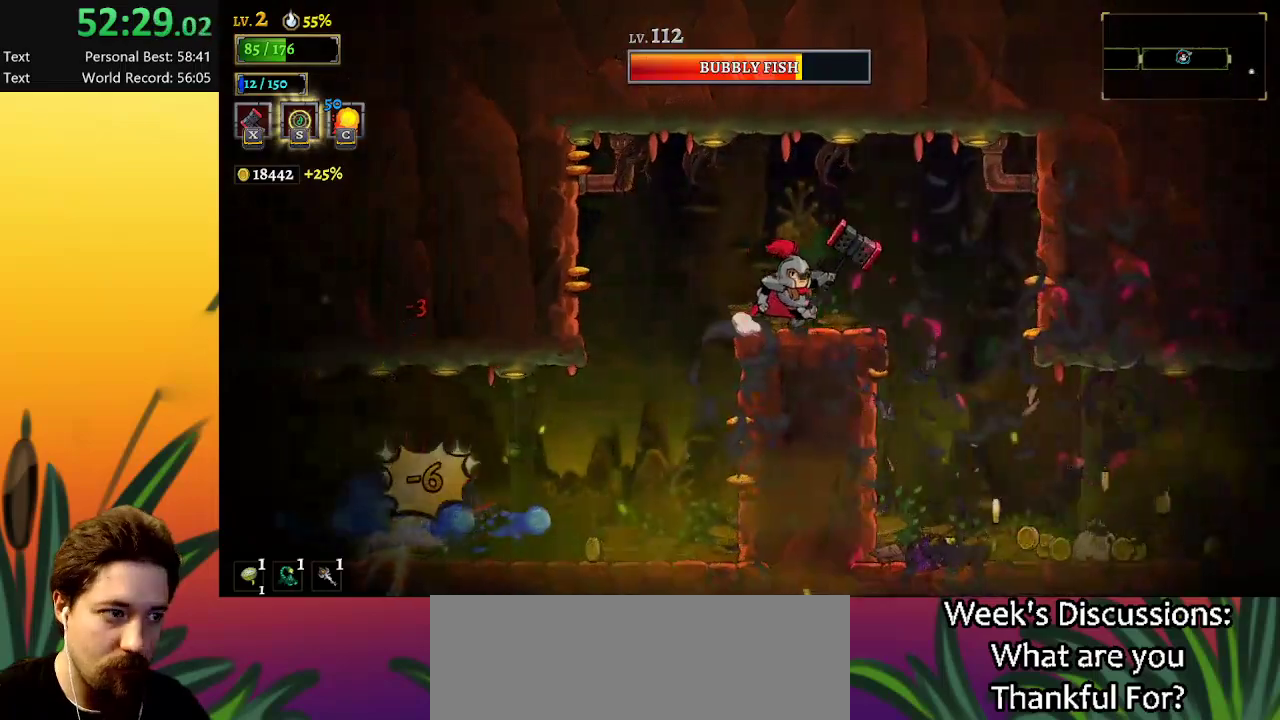
{"keys": [], "events": [[400, "right", "up"]]}
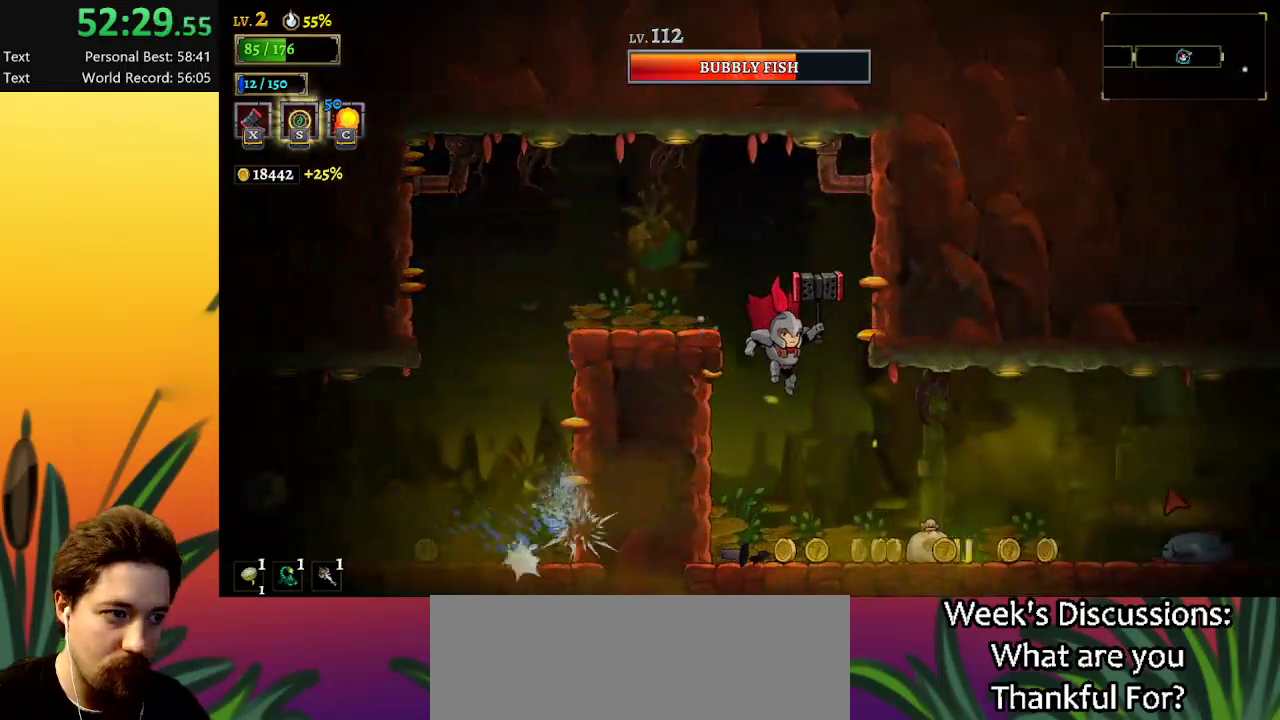
{"keys": ["right"], "events": [[84, "right", "down"], [184, "right", "up"], [317, "right", "down"]]}
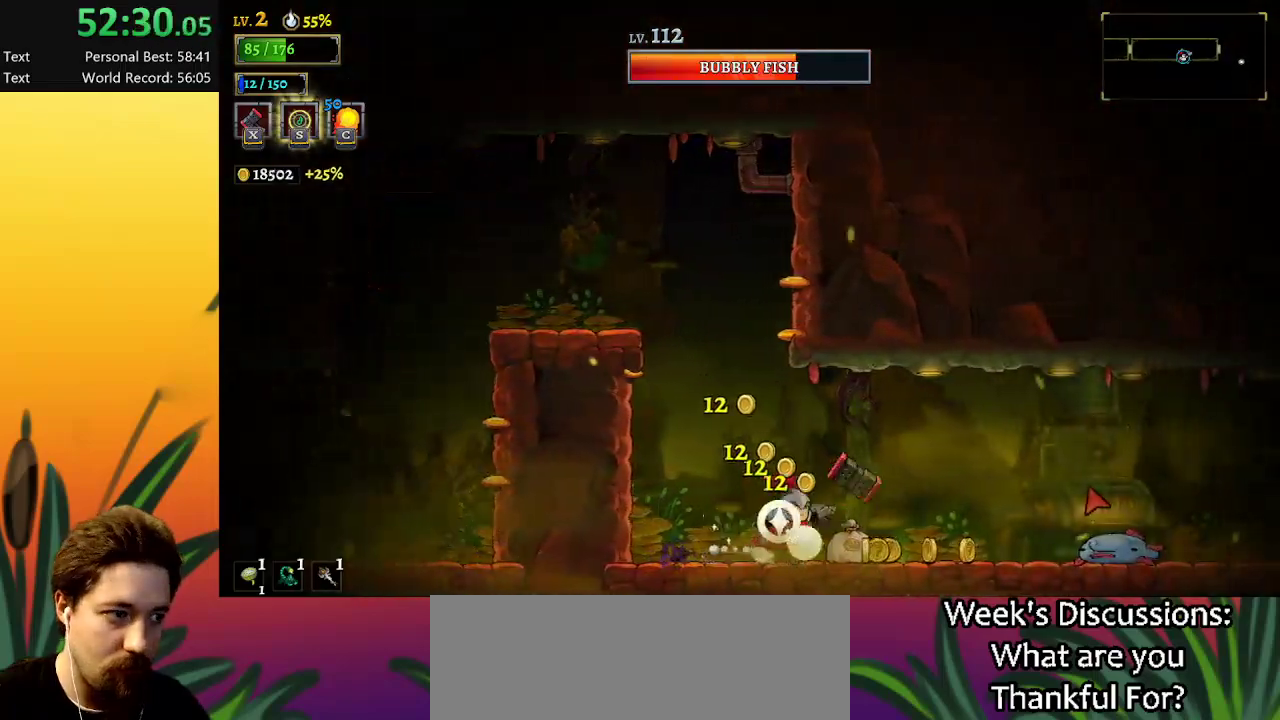
{"keys": ["left"], "events": [[250, "left", "down"], [250, "right", "up"]]}
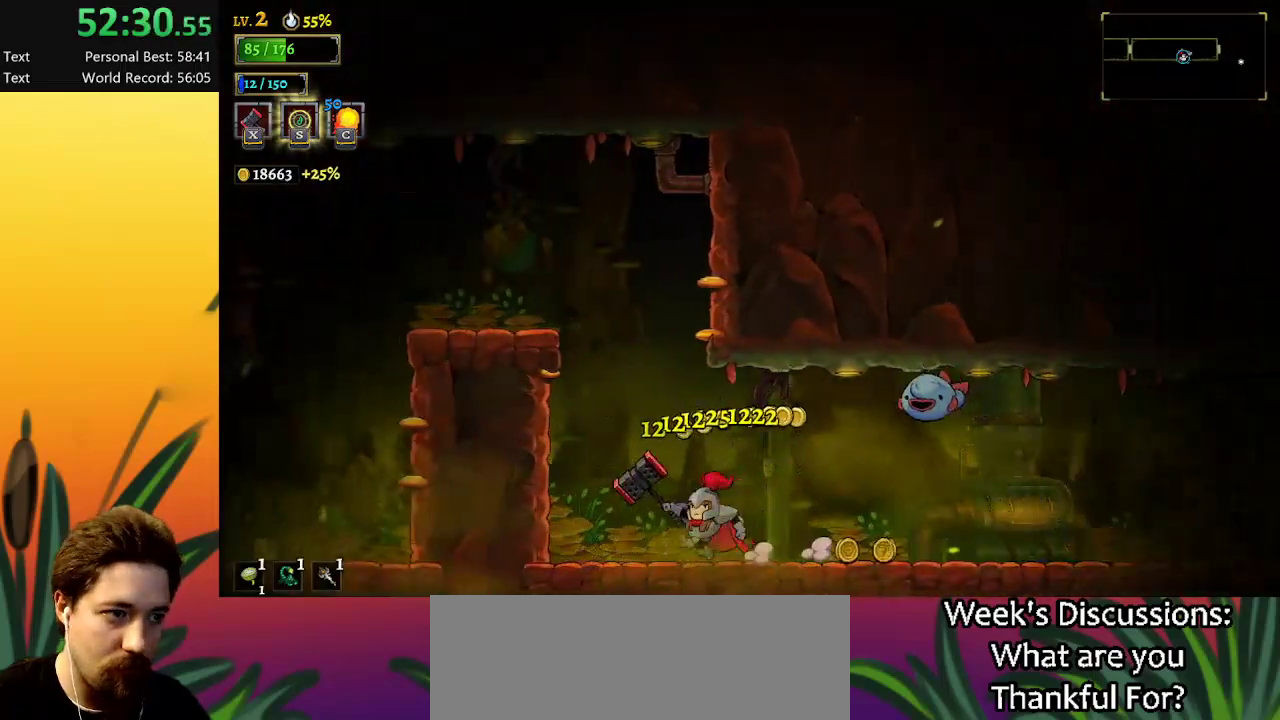
{"keys": ["z"], "events": [[250, "left", "up"], [484, "z", "down"]]}
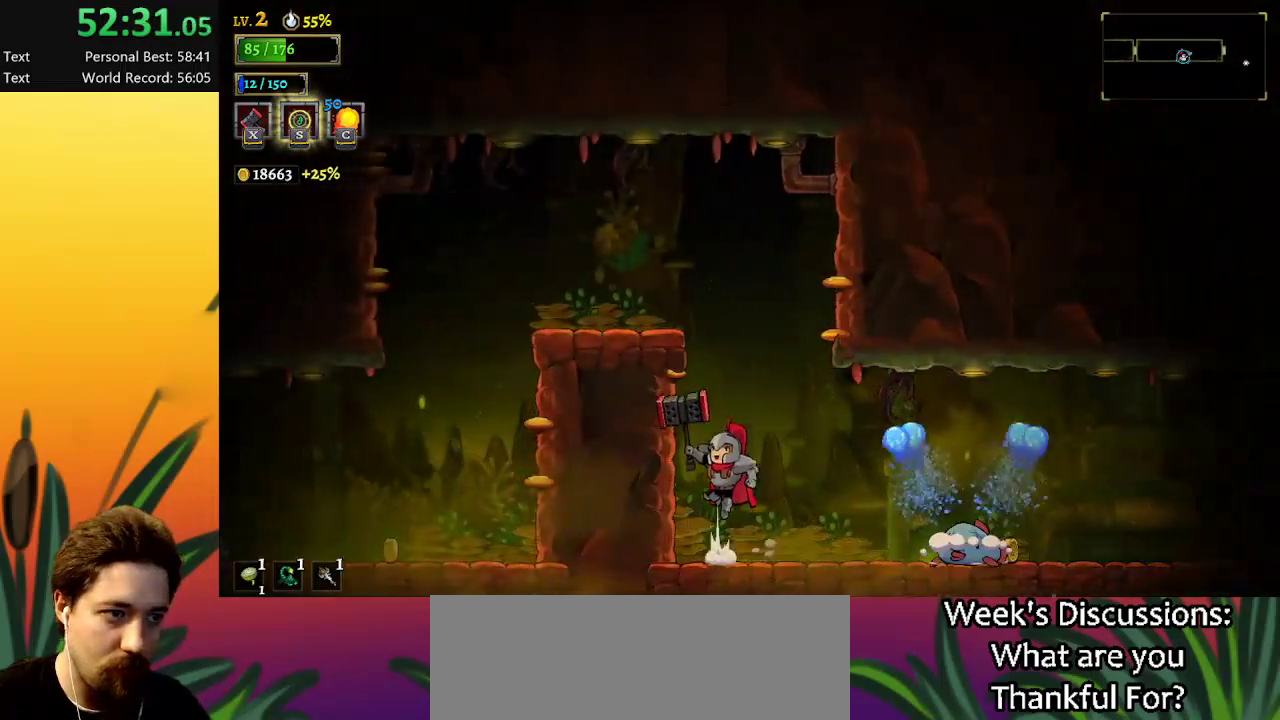
{"keys": [], "events": [[84, "z", "up"]]}
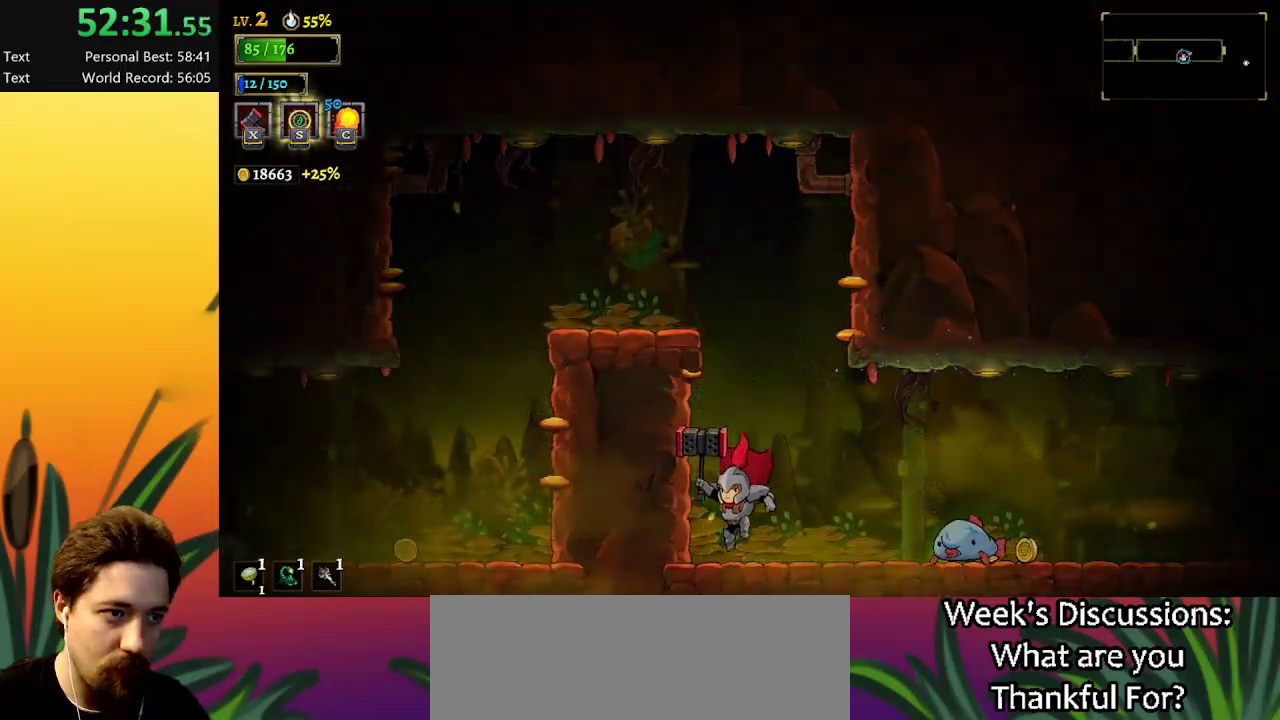
{"keys": ["d", "right"], "events": [[184, "right", "down"], [234, "z", "down"], [384, "d", "down"], [384, "z", "up"]]}
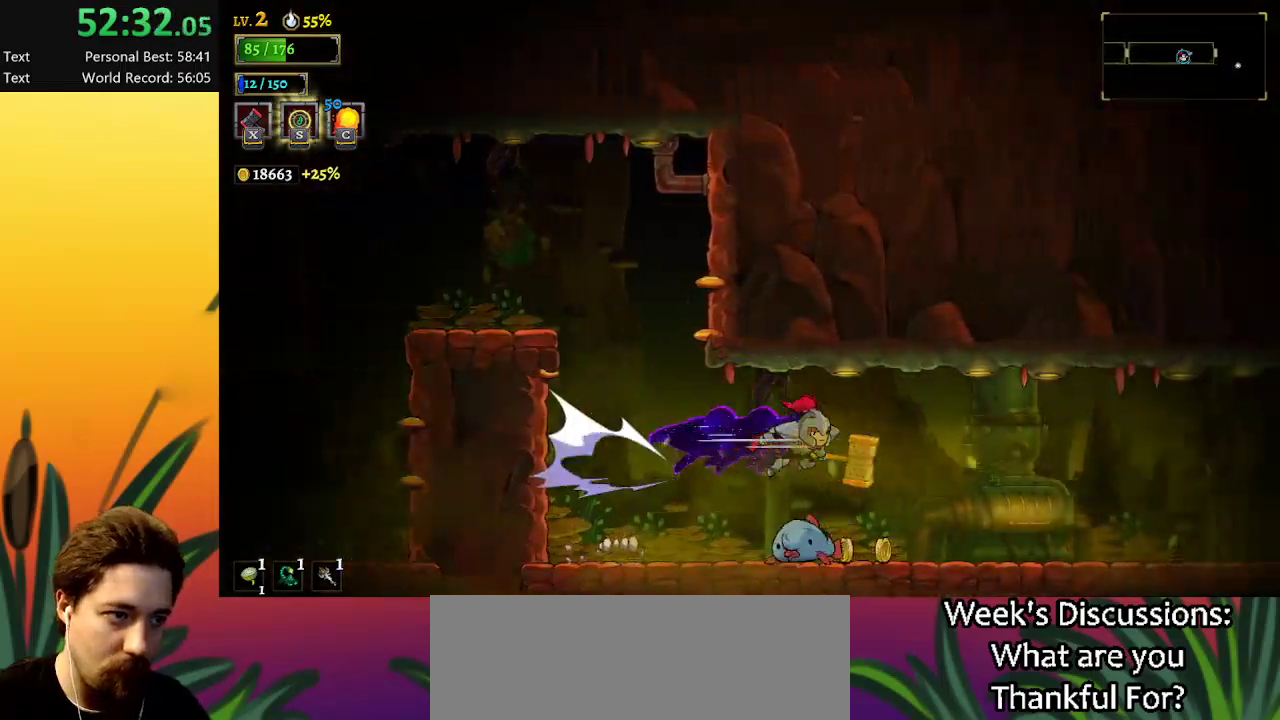
{"keys": ["right"], "events": [[167, "d", "up"]]}
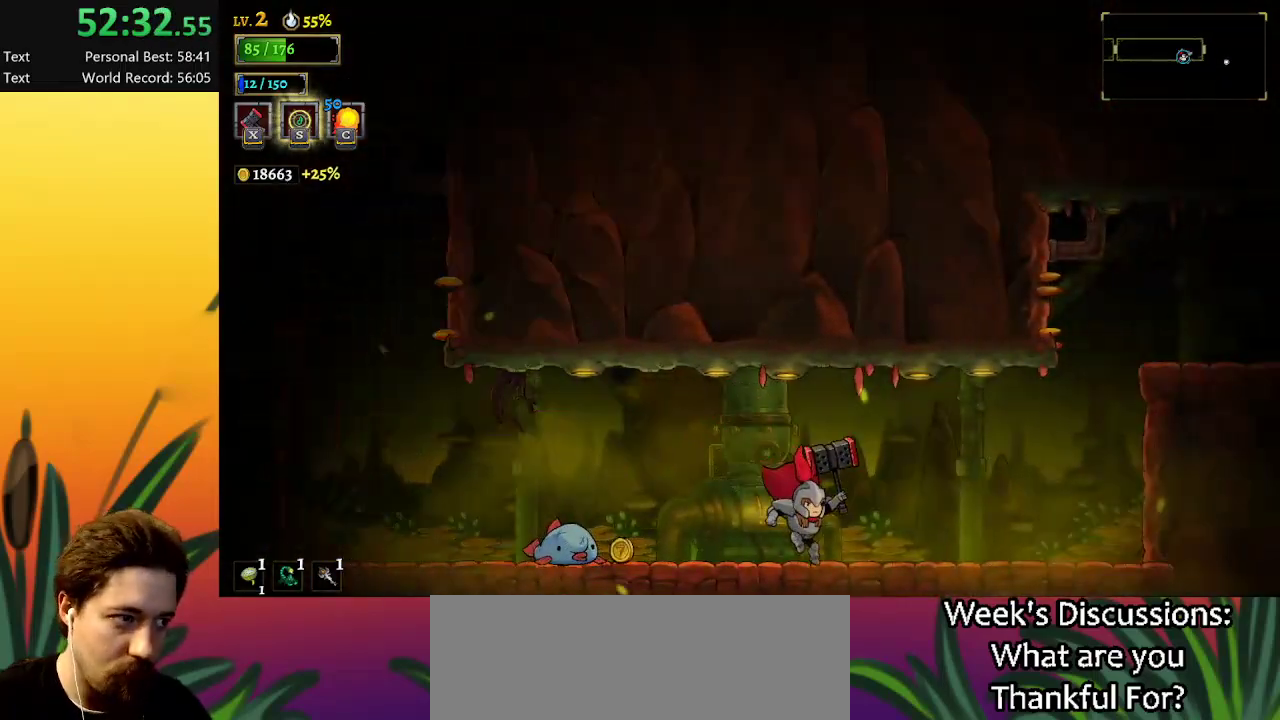
{"keys": [], "events": [[267, "right", "up"]]}
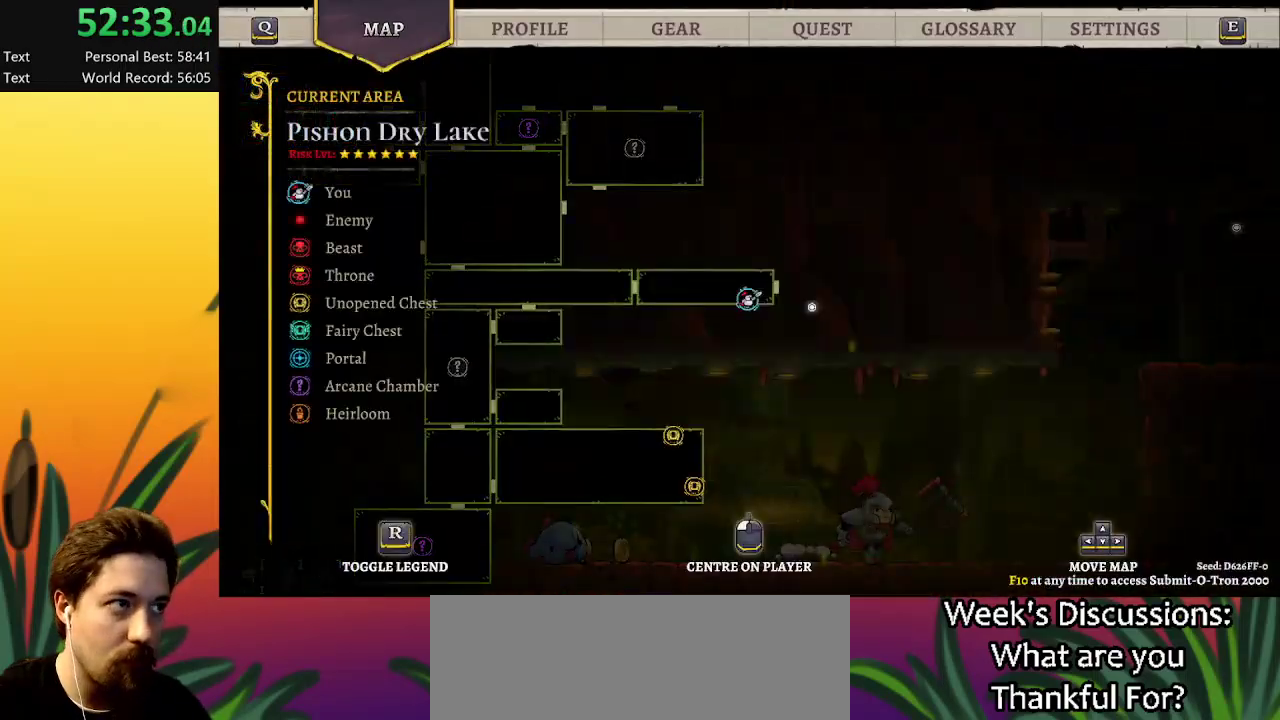
{"keys": ["right", "z"], "events": [[34, "right", "down"], [467, "z", "down"]]}
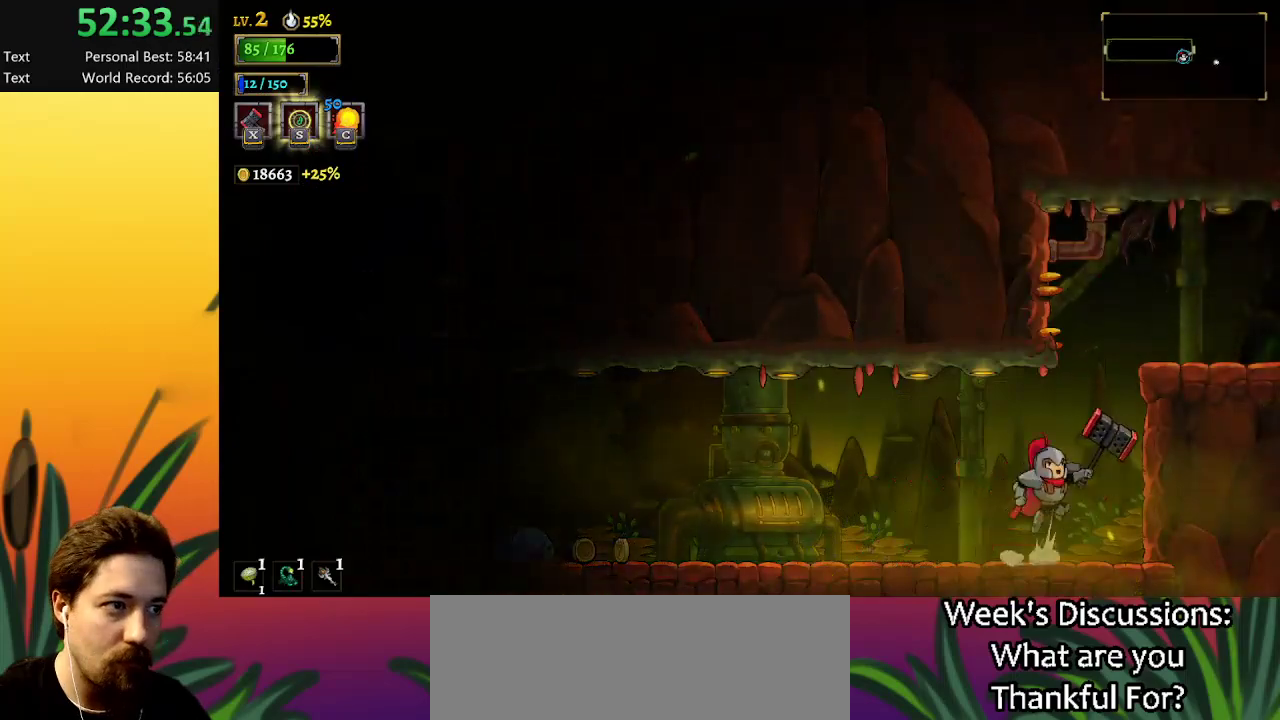
{"keys": ["d", "right"], "events": [[284, "d", "down"], [334, "z", "up"]]}
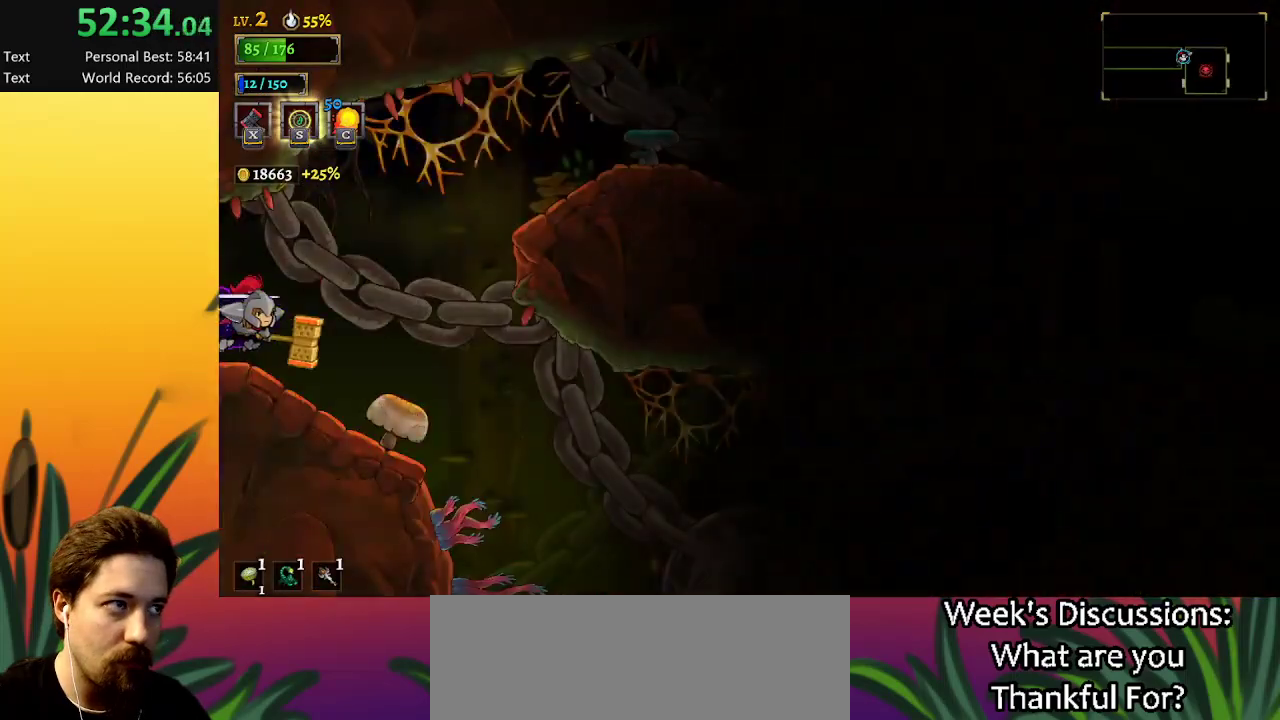
{"keys": ["right"], "events": [[67, "d", "up"]]}
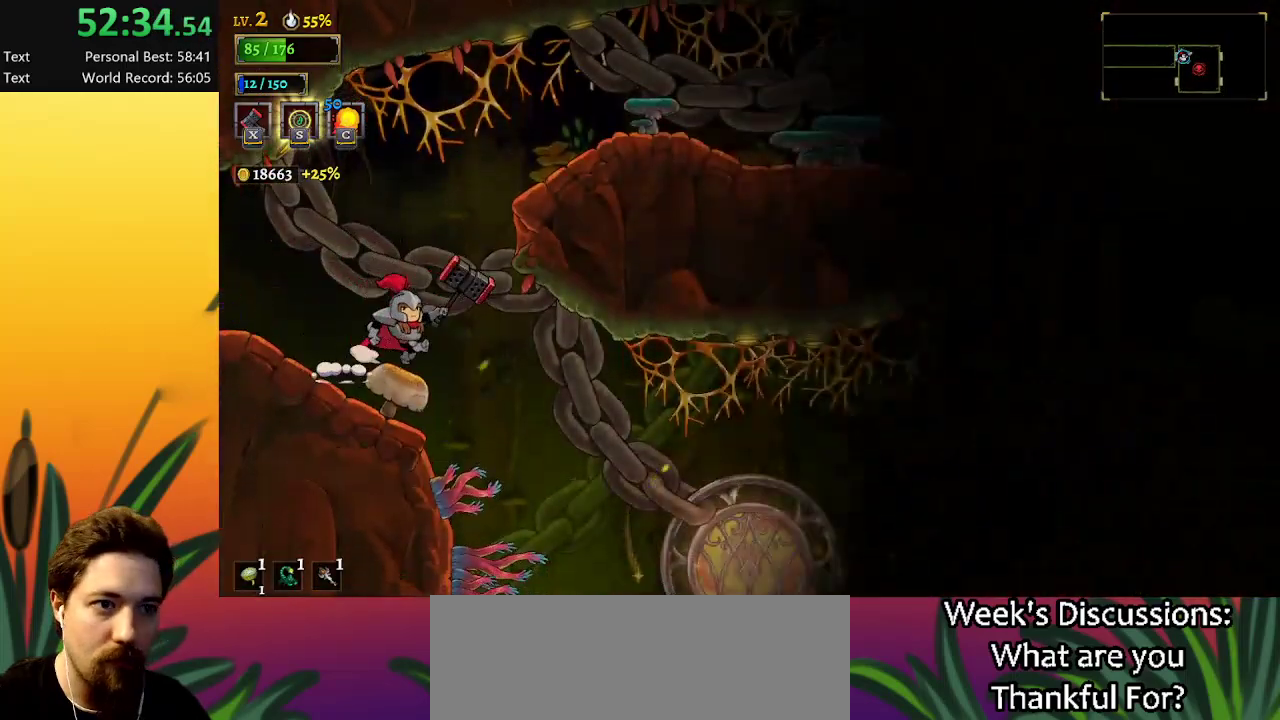
{"keys": ["right"], "events": []}
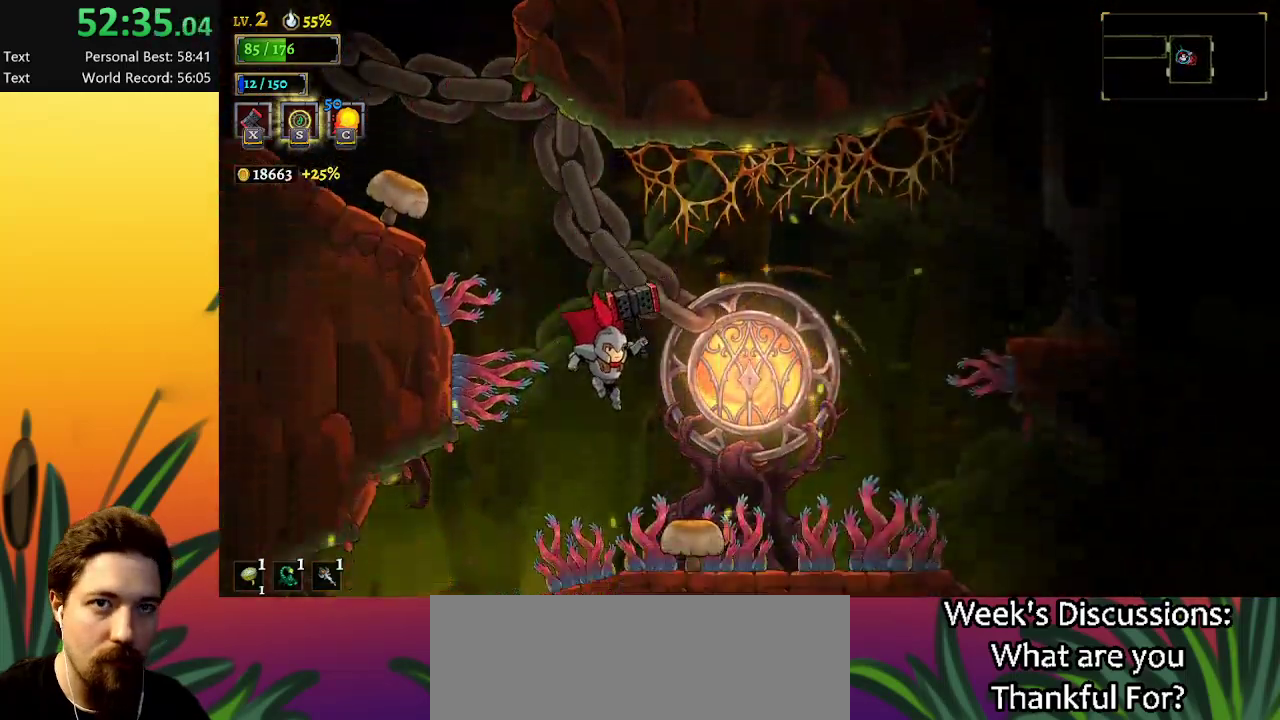
{"keys": ["up"], "events": [[284, "z", "down"], [334, "right", "up"], [434, "up", "down"], [484, "z", "up"]]}
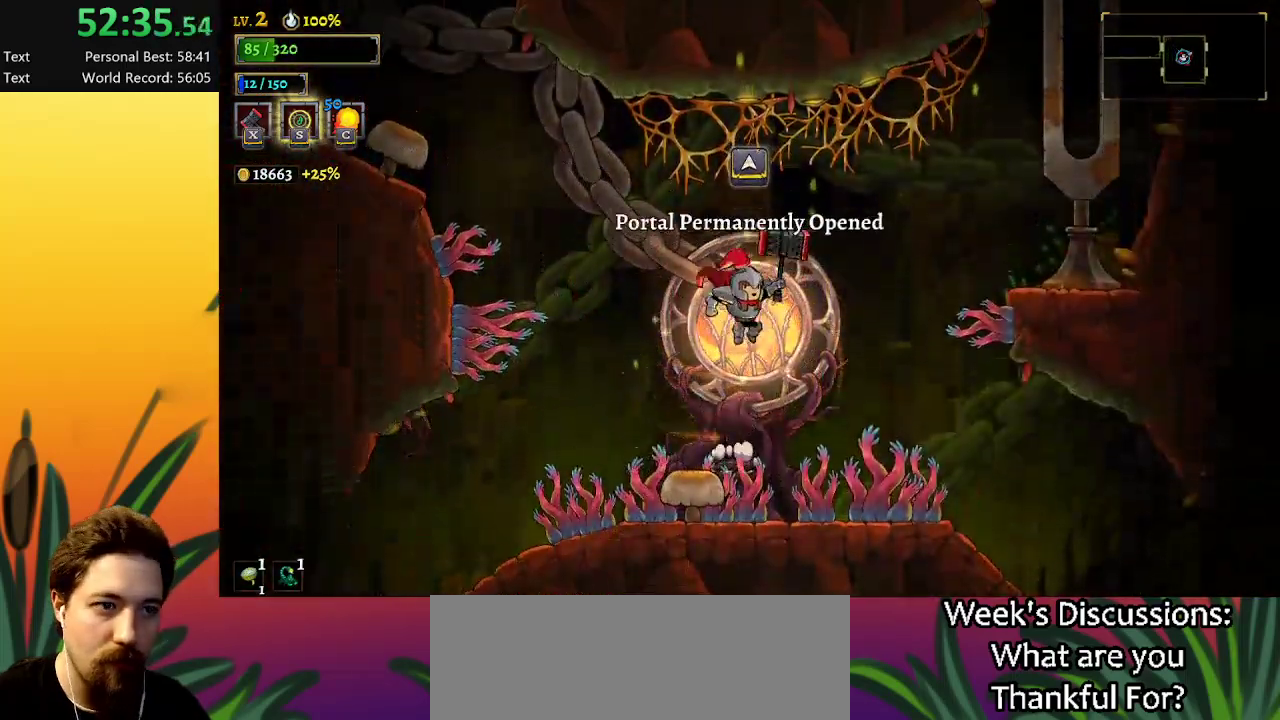
{"keys": ["right"], "events": [[67, "up", "up"], [167, "x", "down"], [267, "x", "up"], [500, "right", "down"]]}
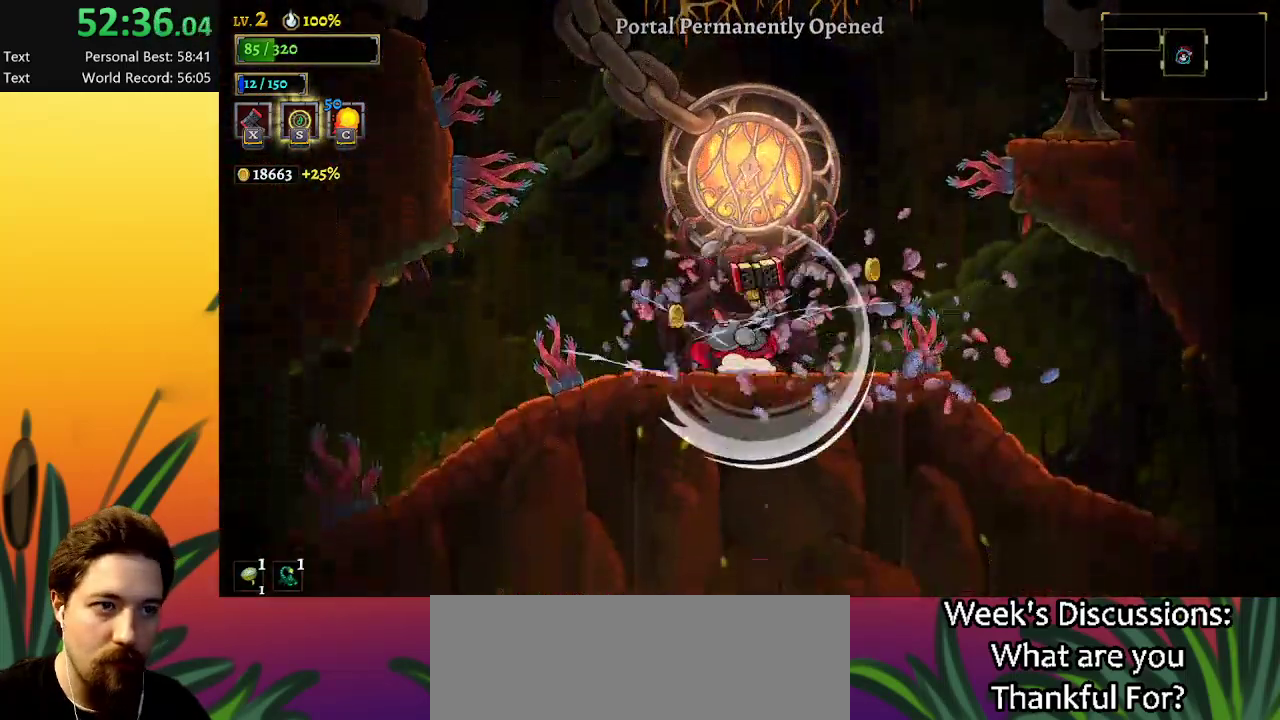
{"keys": ["right"], "events": []}
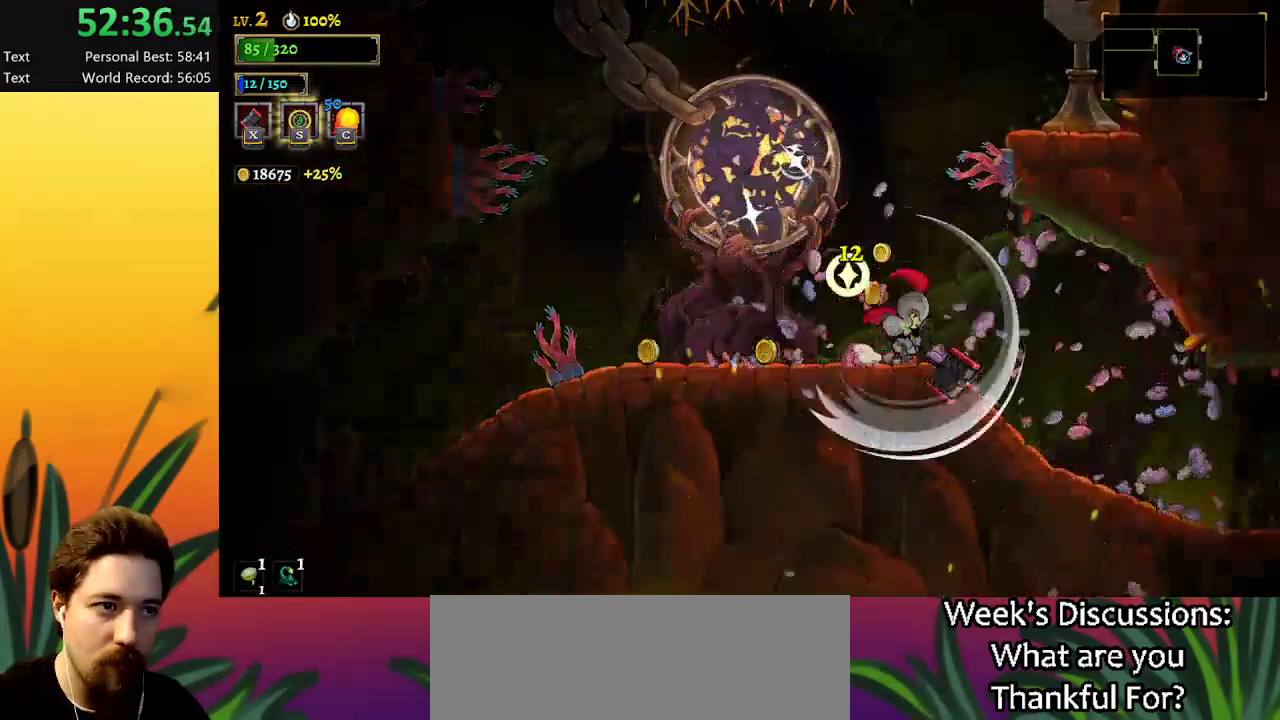
{"keys": ["left"], "events": [[100, "a", "down"], [100, "left", "down"], [100, "right", "up"], [384, "a", "up"]]}
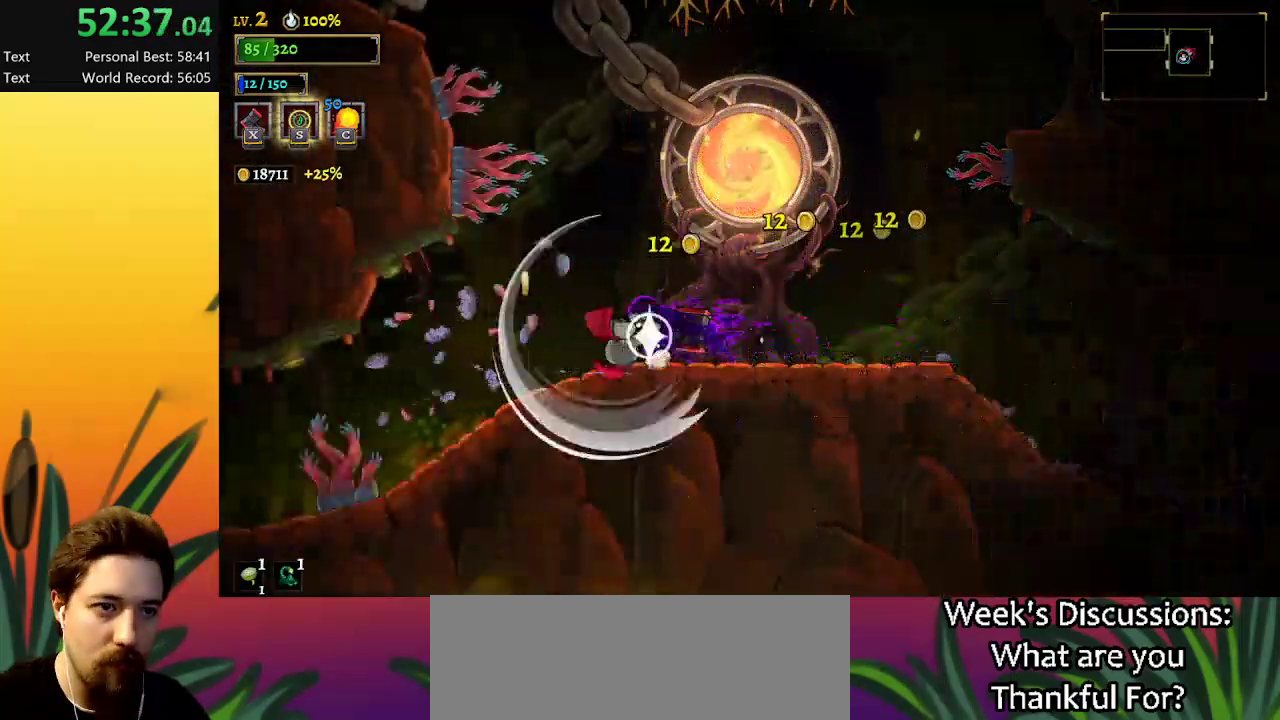
{"keys": ["left", "z"], "events": [[67, "left", "up"], [200, "z", "down"], [300, "left", "down"]]}
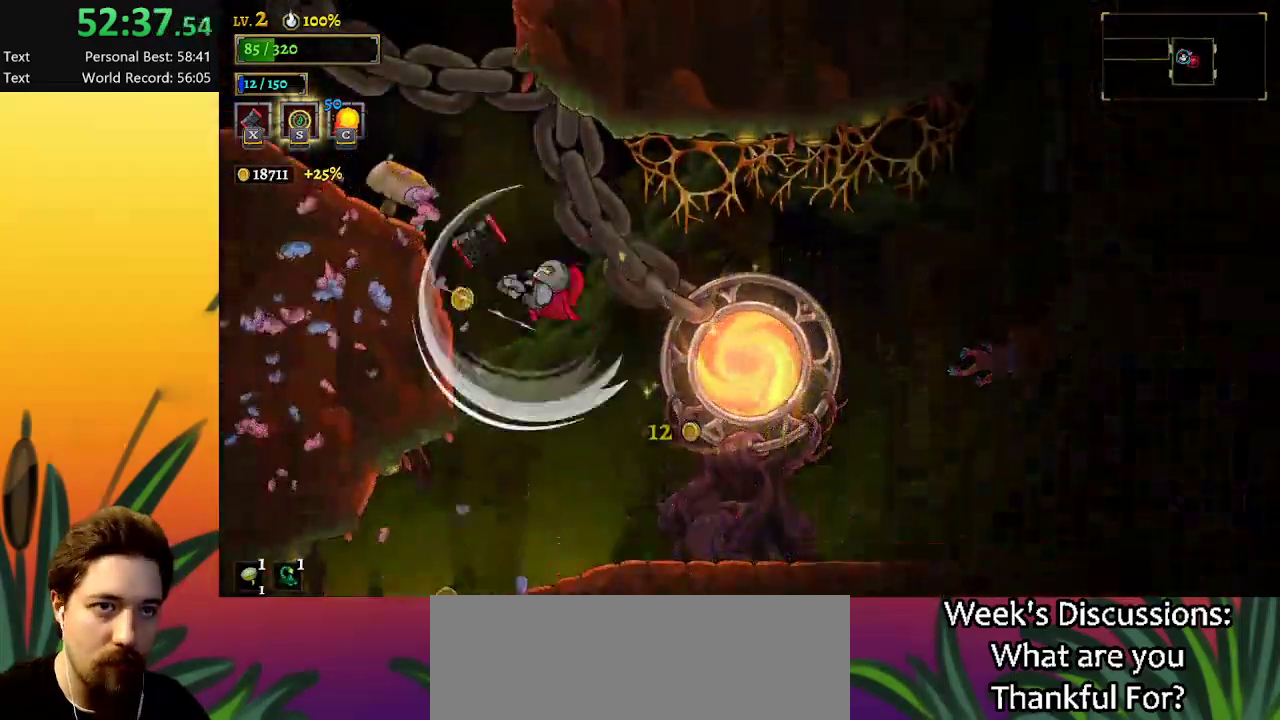
{"keys": ["d", "right"], "events": [[84, "left", "up"], [134, "z", "up"], [184, "right", "down"], [217, "d", "down"]]}
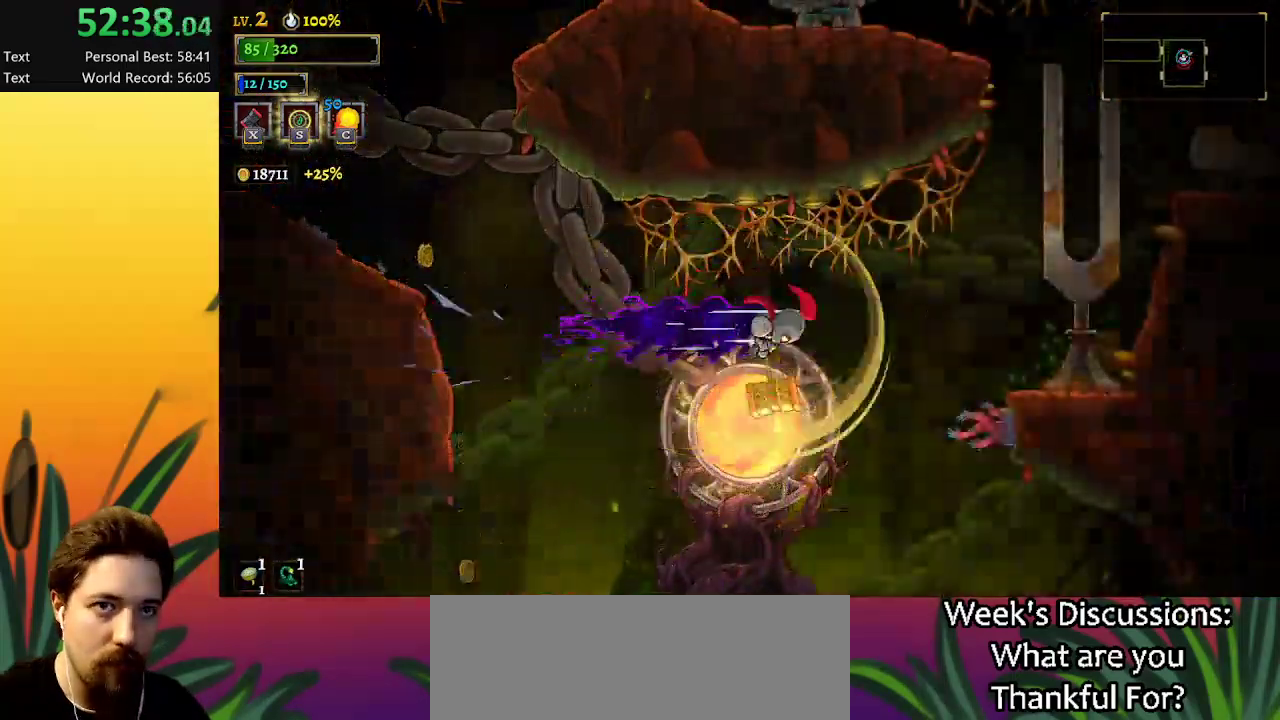
{"keys": ["right", "z"], "events": [[300, "d", "up"], [384, "z", "down"]]}
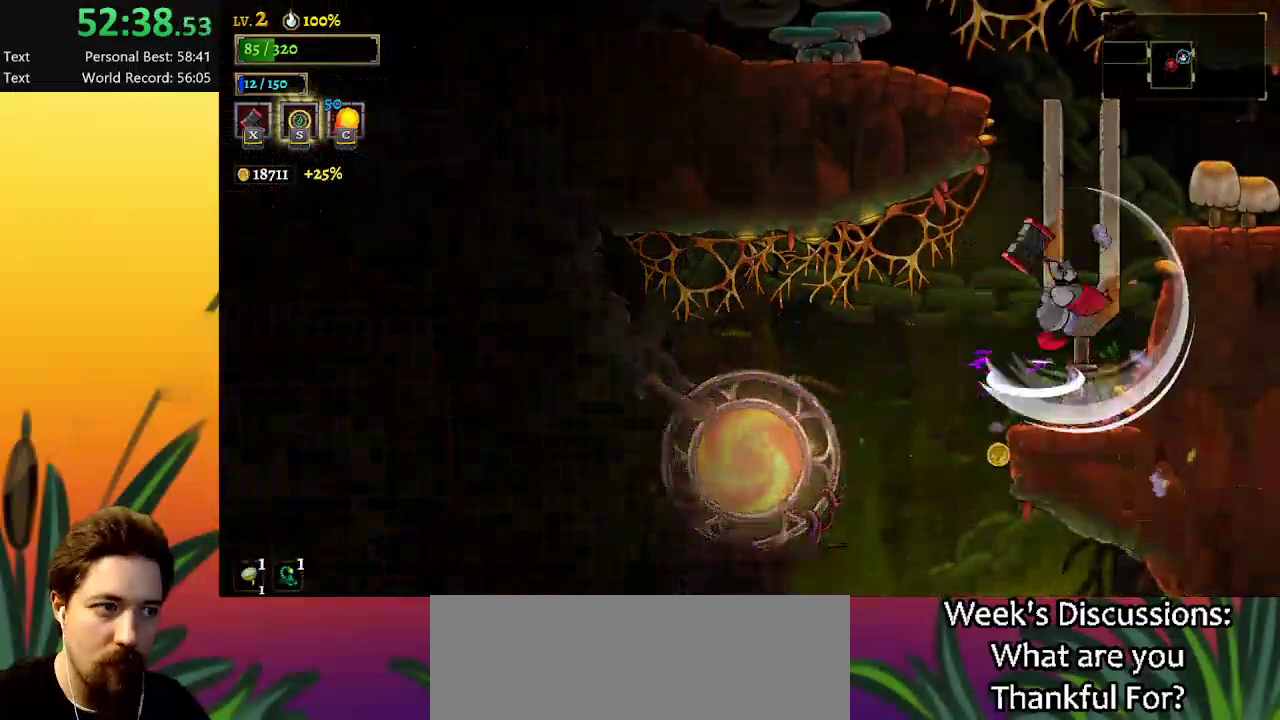
{"keys": ["left"], "events": [[84, "z", "up"], [134, "right", "up"], [217, "left", "down"]]}
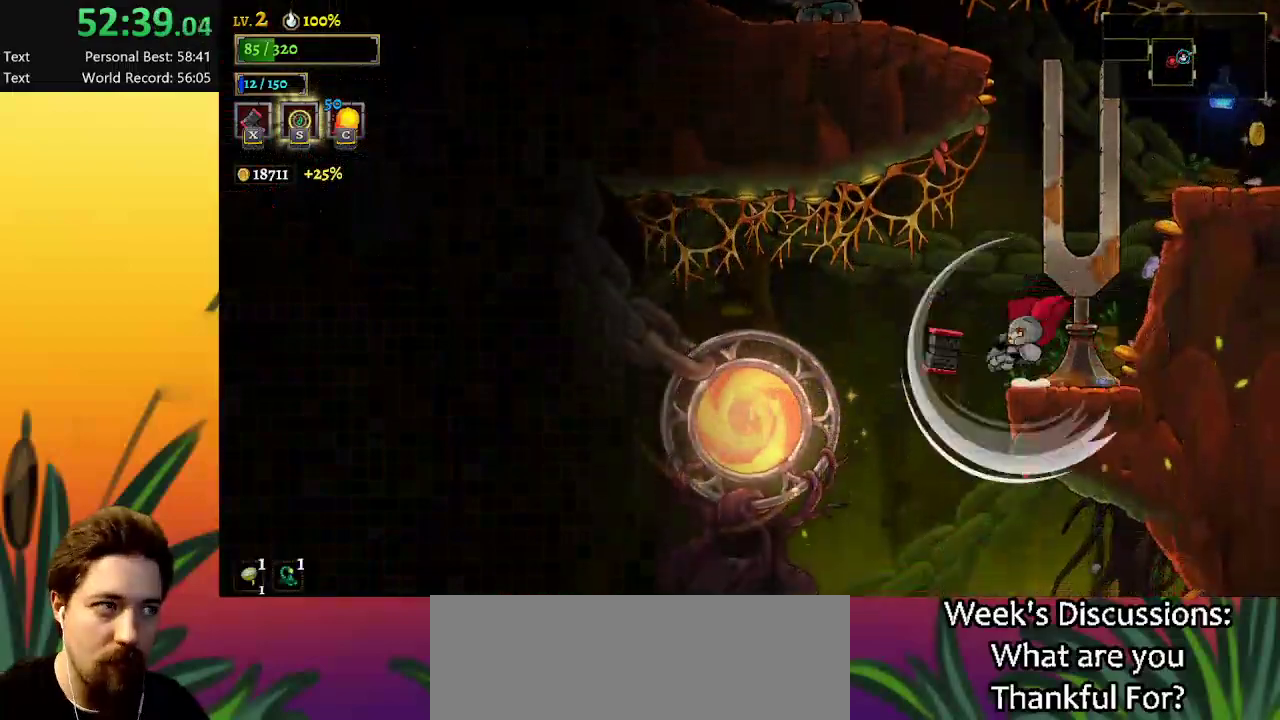
{"keys": ["left"], "events": [[284, "left", "up"], [484, "left", "down"]]}
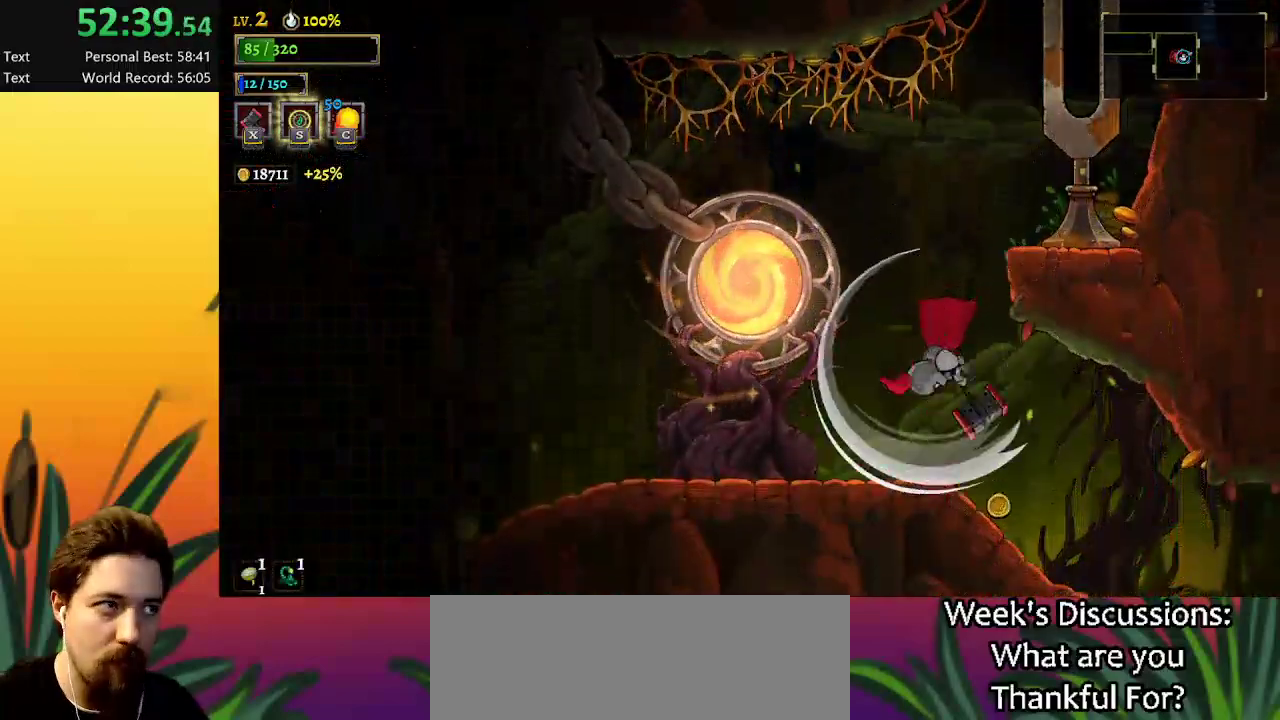
{"keys": ["right", "z"], "events": [[117, "left", "up"], [167, "x", "down"], [250, "x", "up"], [300, "z", "down"], [484, "right", "down"]]}
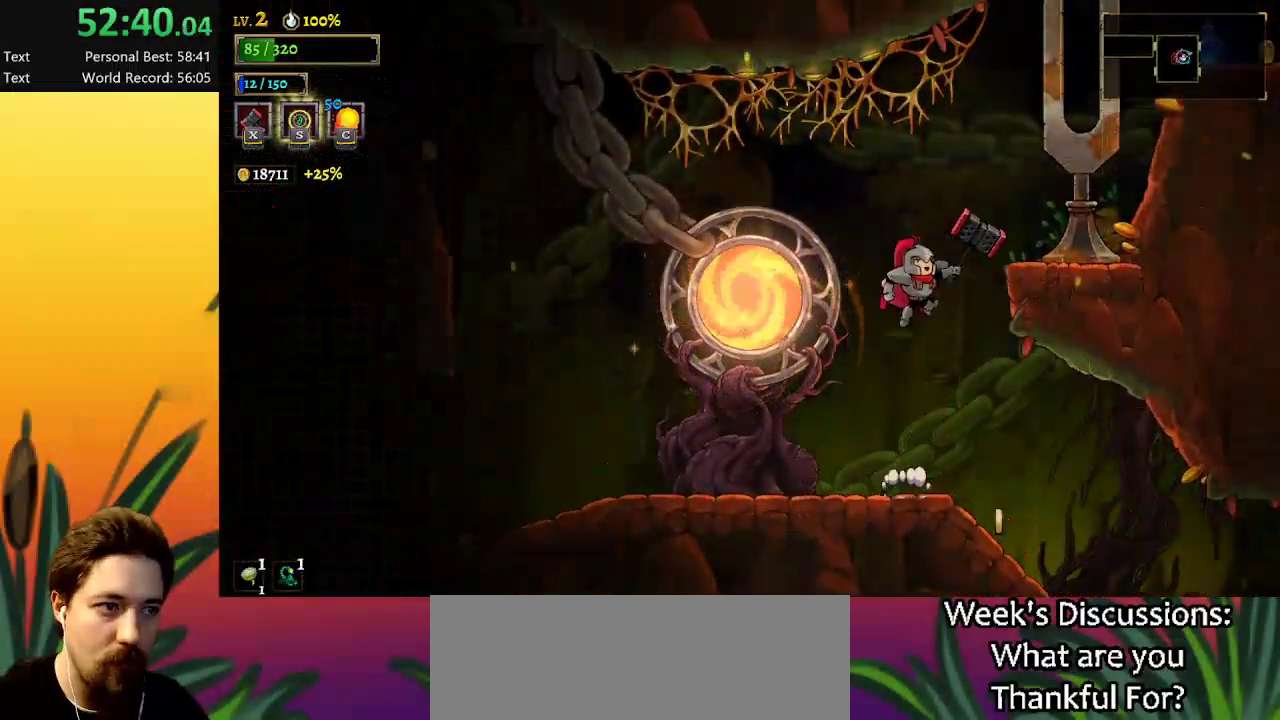
{"keys": ["right", "z"], "events": [[184, "z", "up"], [500, "z", "down"]]}
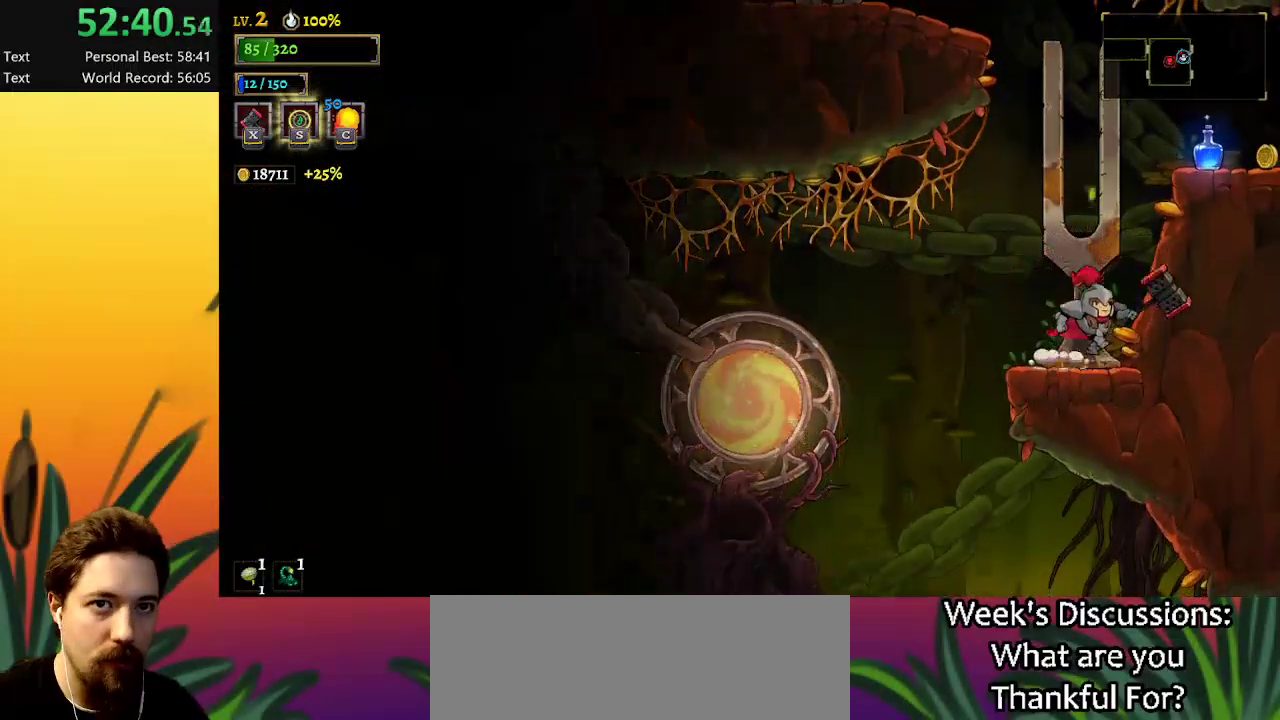
{"keys": [], "events": [[234, "z", "up"], [484, "right", "up"]]}